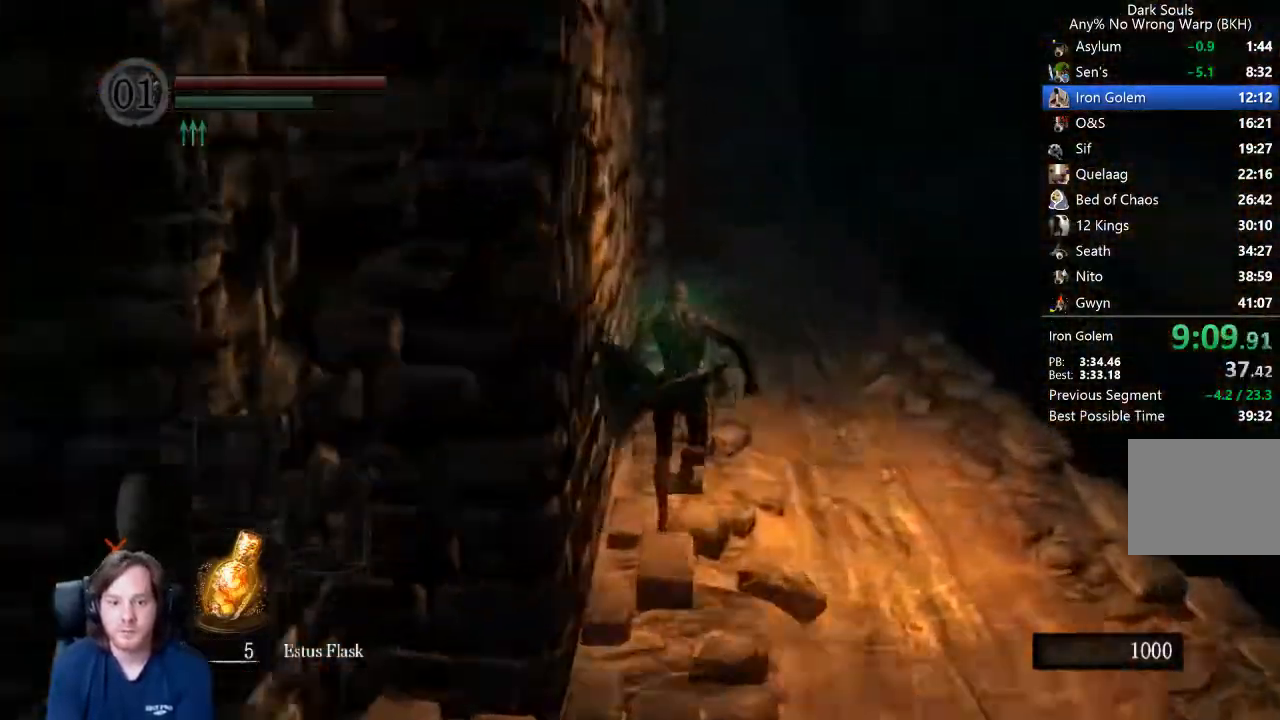
Gameplay with a controller (Xbox layout); each line is a JSON object with the inputs held at the frame after it (dt_ms = milliseconds from this image to that frame). "button_events" lists button changes between this image and that frame as [ms after this image, input, new state], when the widget could be followed in between (sticks are given only as held states). Not read: R1.
{"dt_ms": 500, "buttons": ["B"], "left_stick": "up", "right_stick": "center", "button_events": []}
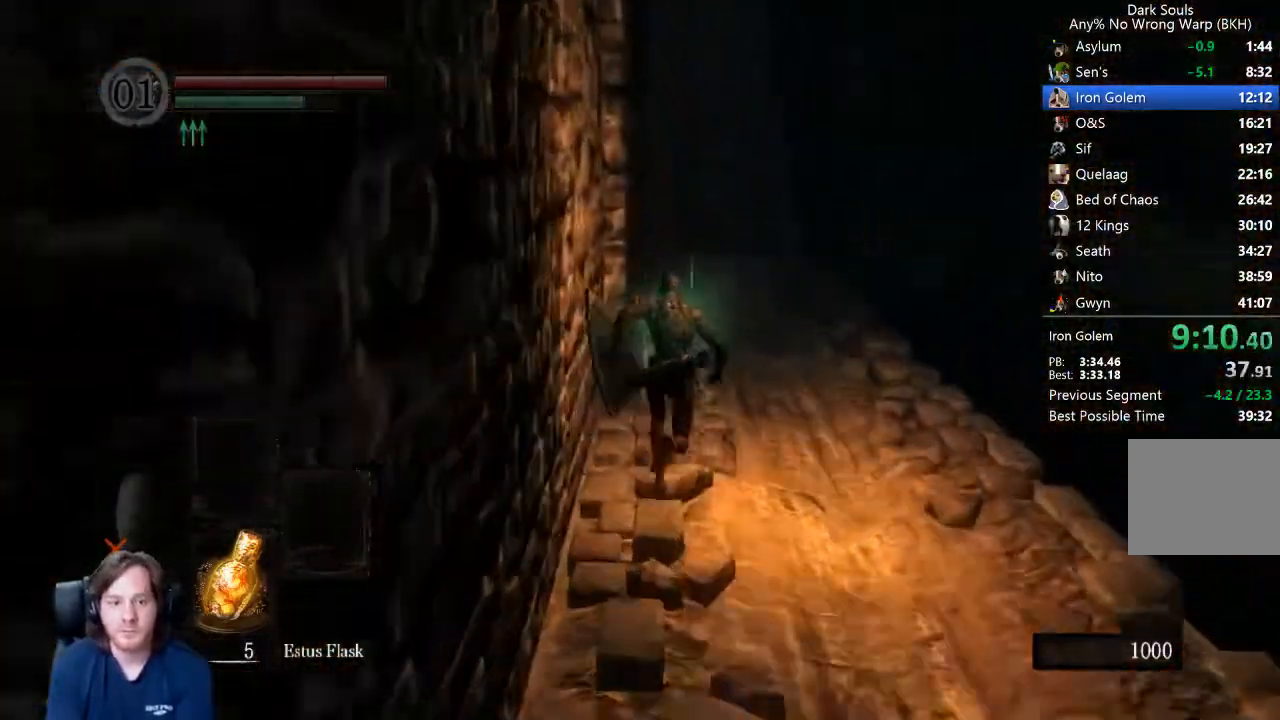
{"dt_ms": 1000, "buttons": ["B"], "left_stick": "up", "right_stick": "center", "button_events": []}
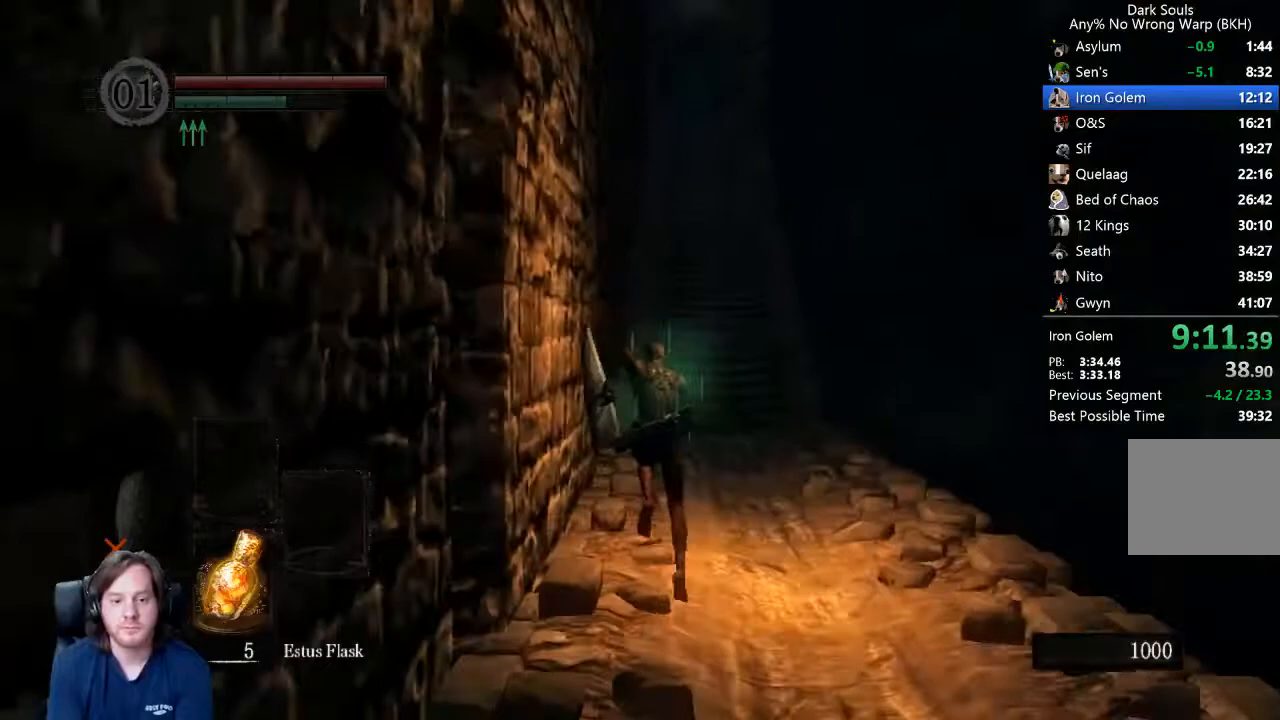
{"dt_ms": 500, "buttons": ["B"], "left_stick": "up", "right_stick": "center", "button_events": []}
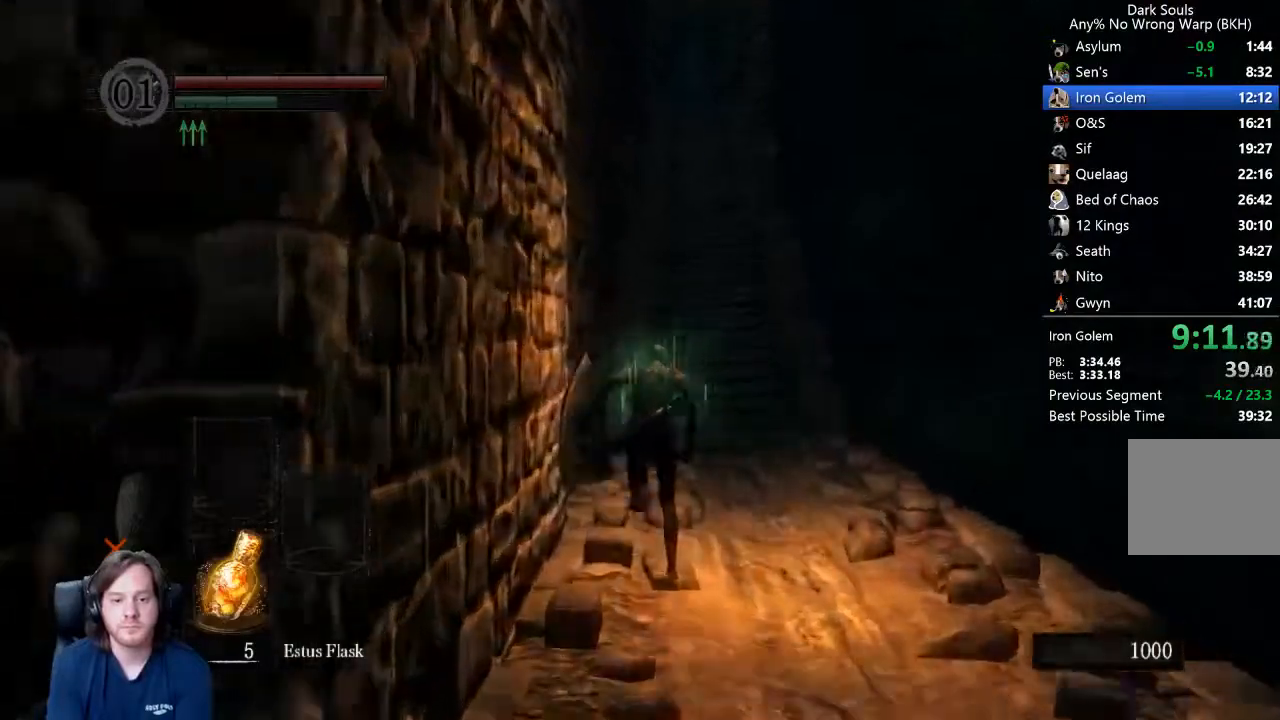
{"dt_ms": 500, "buttons": ["B"], "left_stick": "up", "right_stick": "center", "button_events": []}
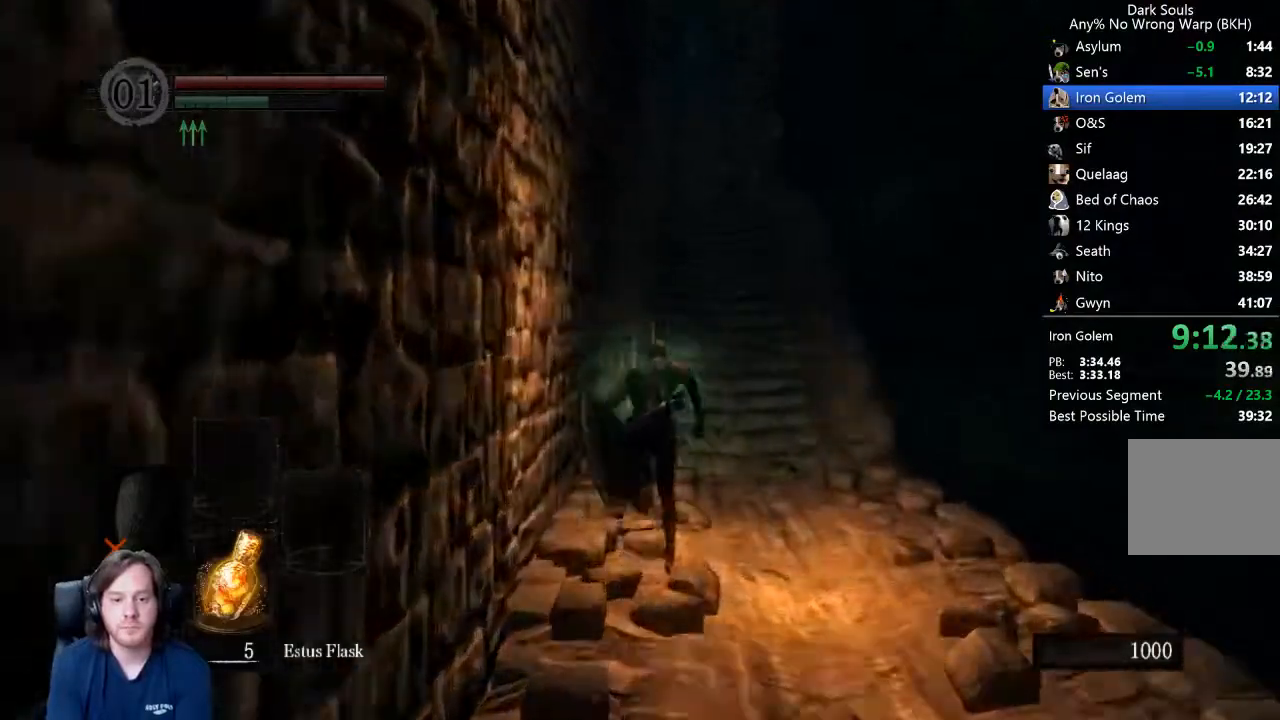
{"dt_ms": 500, "buttons": ["B"], "left_stick": "up", "right_stick": "center", "button_events": []}
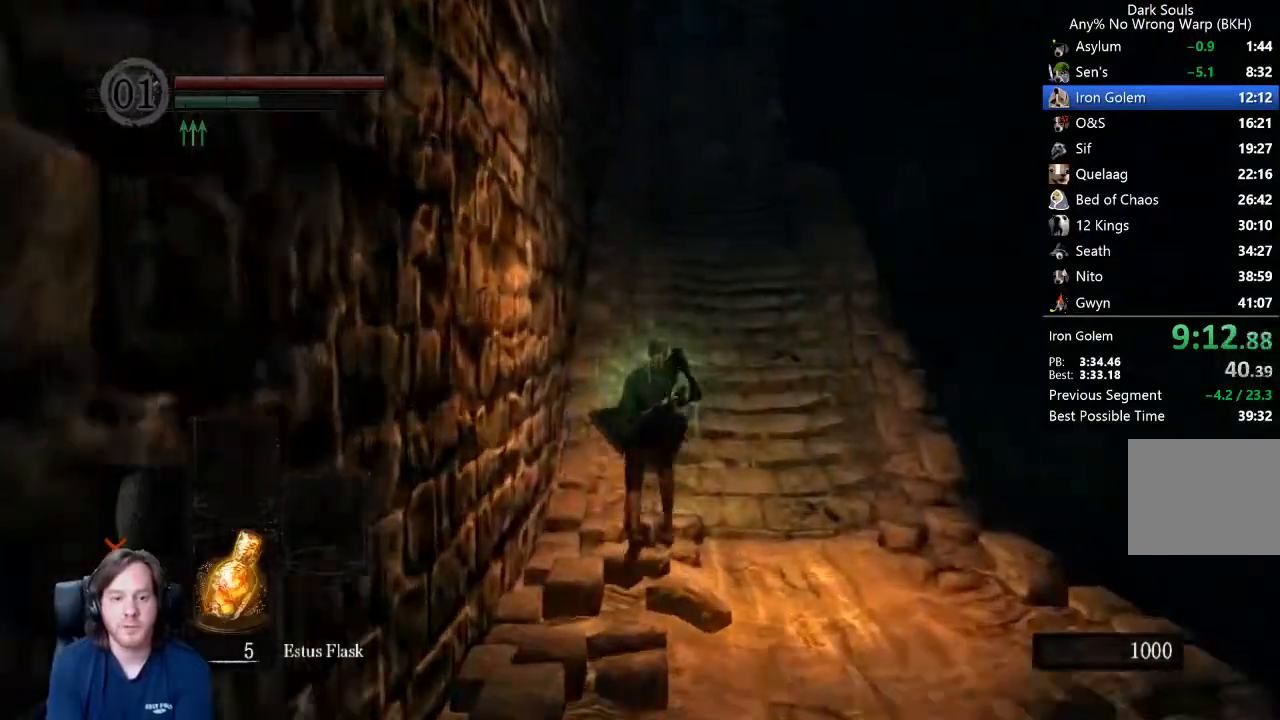
{"dt_ms": 500, "buttons": ["B"], "left_stick": "up", "right_stick": "center", "button_events": []}
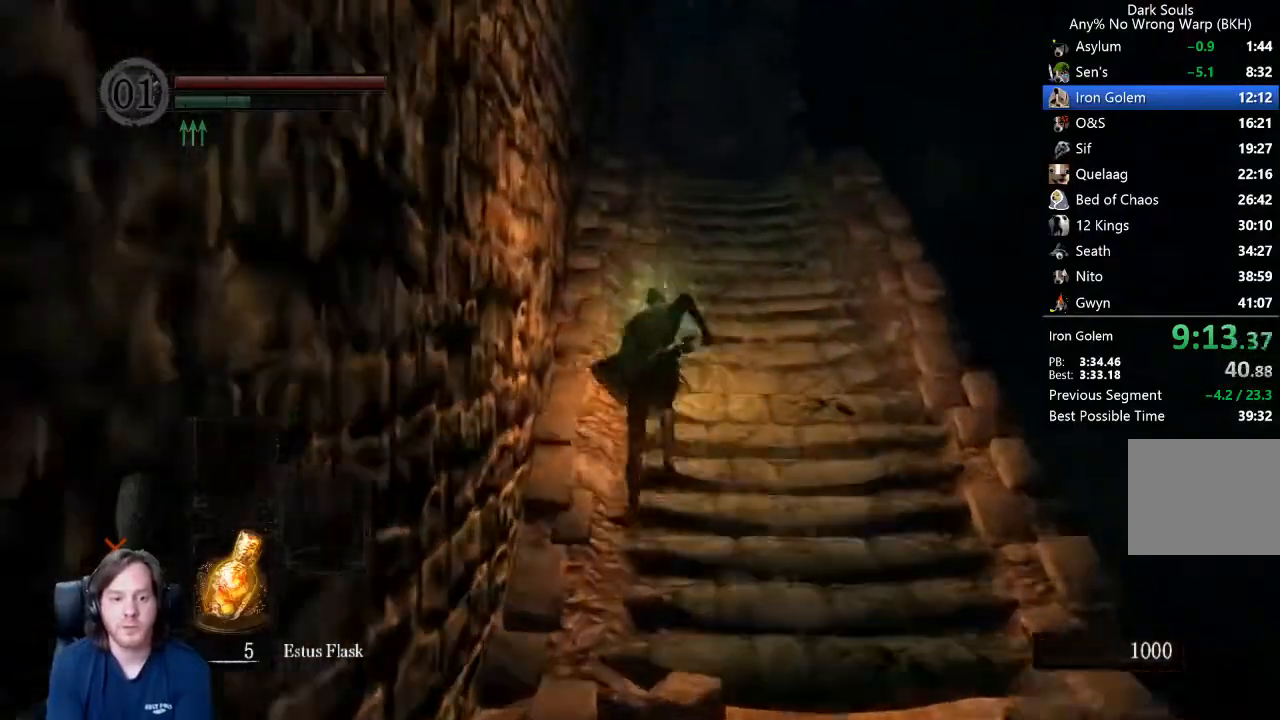
{"dt_ms": 500, "buttons": ["B"], "left_stick": "up", "right_stick": "down-left", "button_events": []}
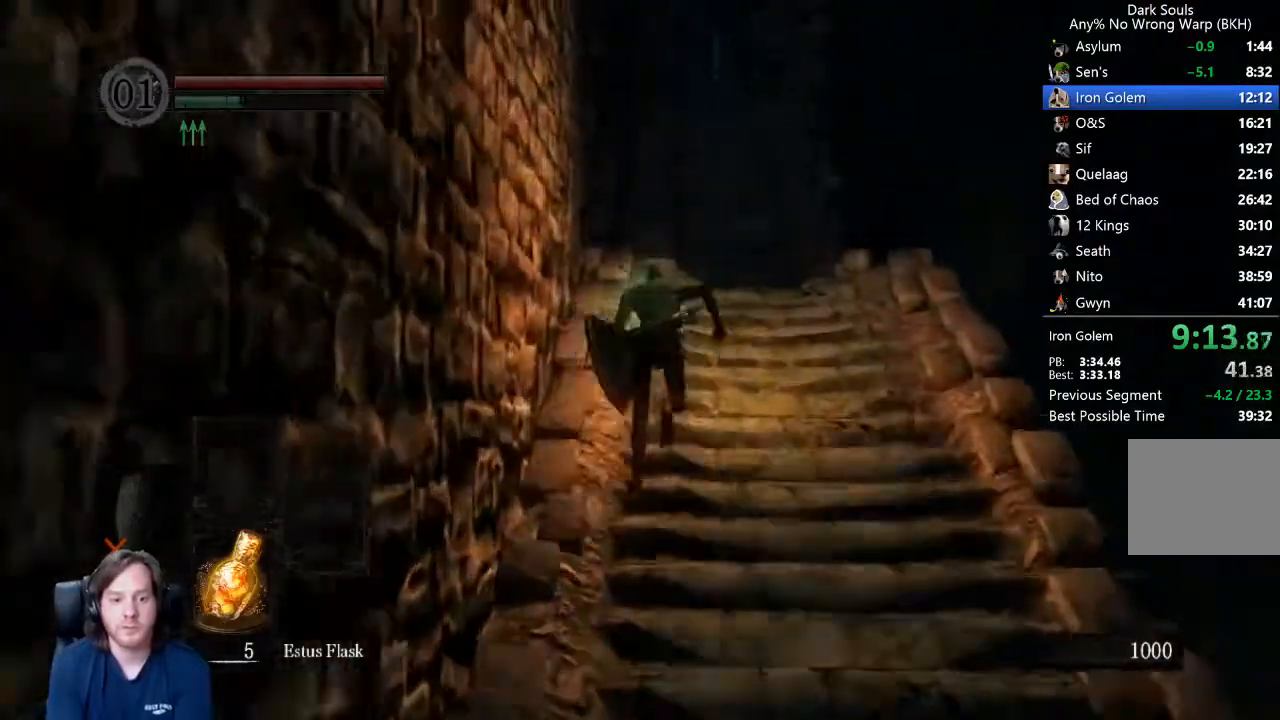
{"dt_ms": 500, "buttons": ["B"], "left_stick": "up", "right_stick": "down-left", "button_events": []}